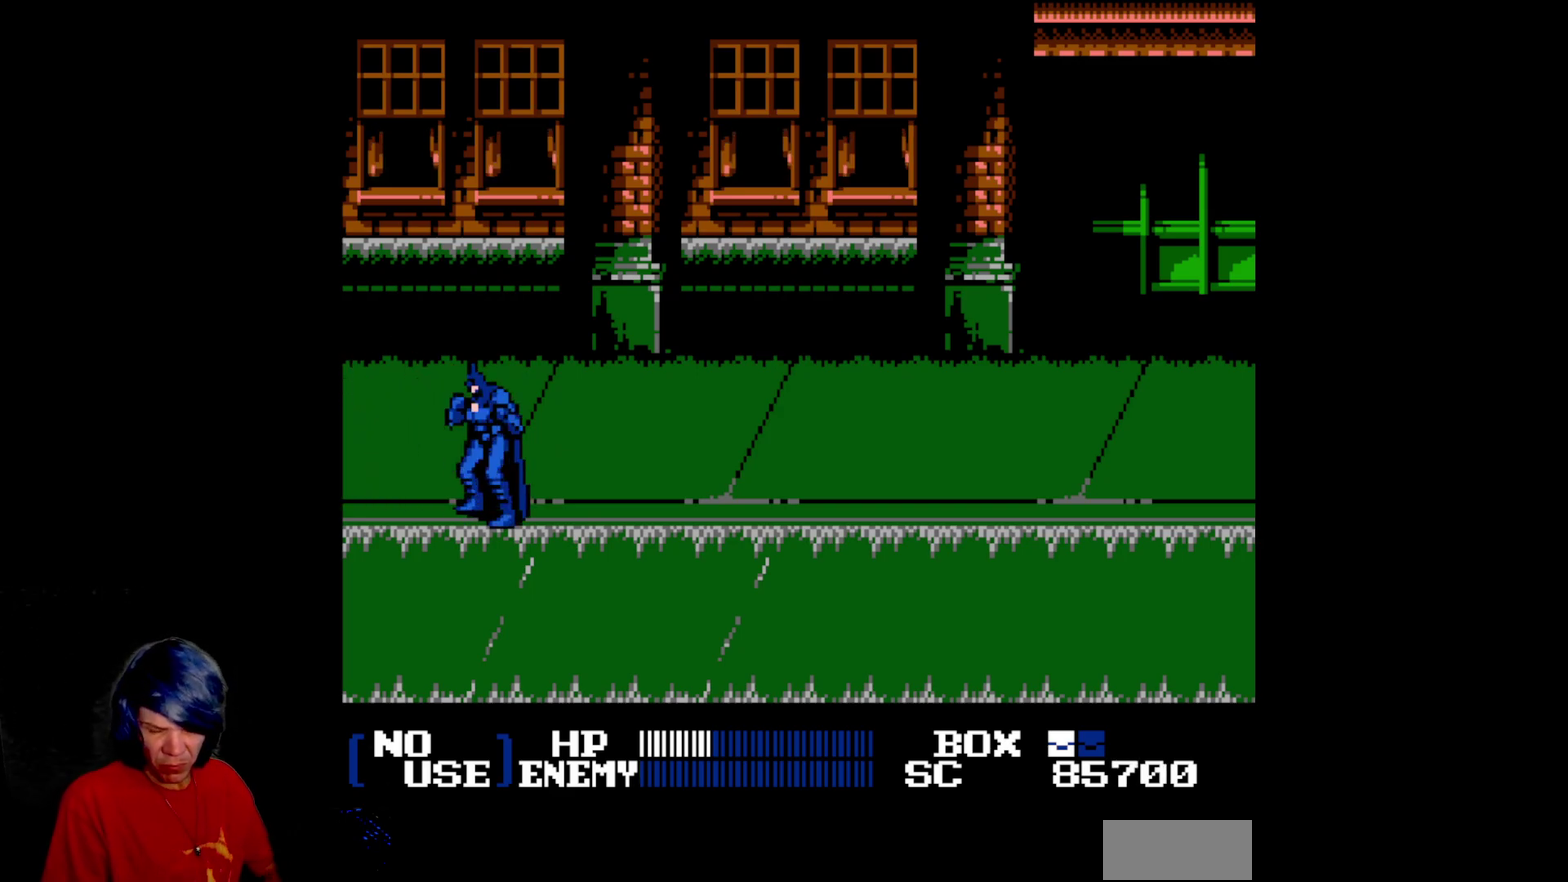
Gameplay with a controller (Nintendo layout); each line is a JSON object with the inputs held at the frame after it. "events" lists button and stick changes between this image and that frame as [ms after this image, input, new state], when the widget could be followed in between. Not read: L3 R3.
{"buttons": ["DPAD_RIGHT"], "events": [[433, "DPAD_RIGHT", "down"]]}
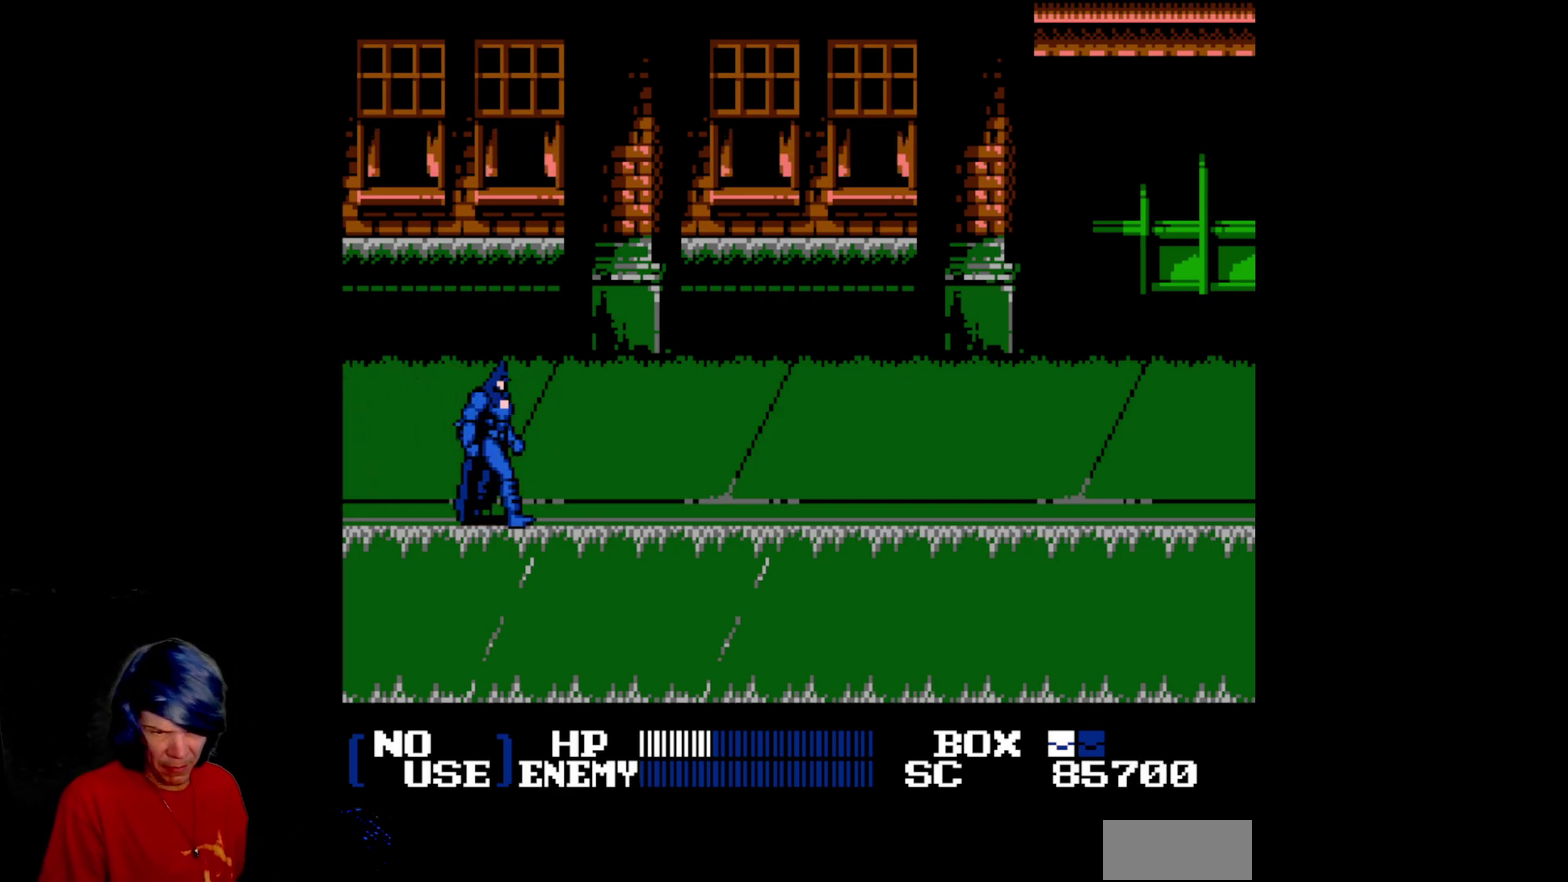
{"buttons": ["DPAD_RIGHT"]}
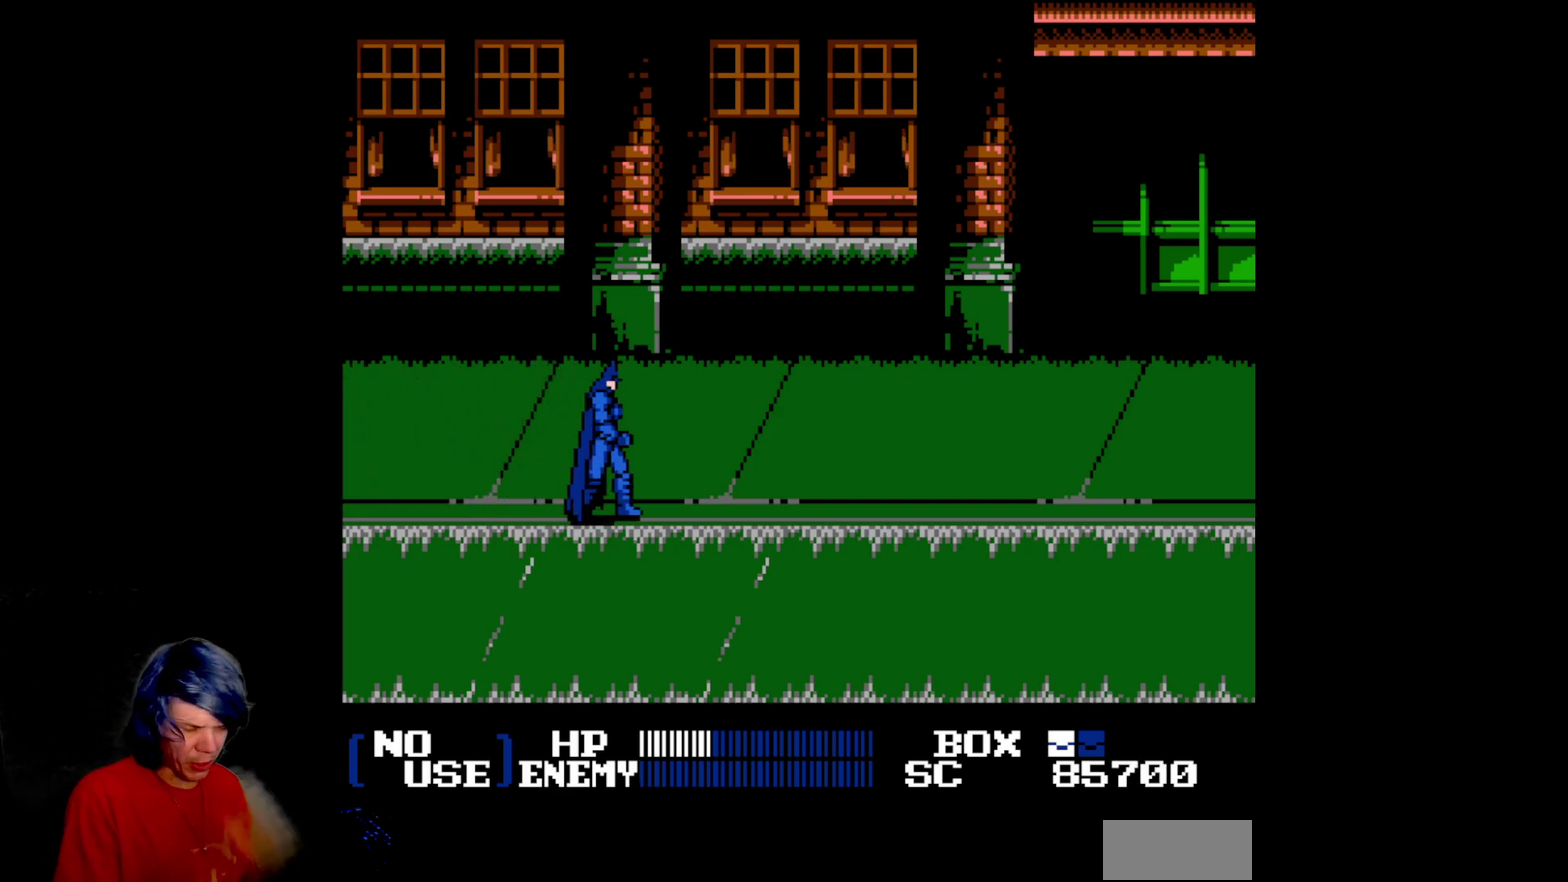
{"buttons": ["DPAD_RIGHT"]}
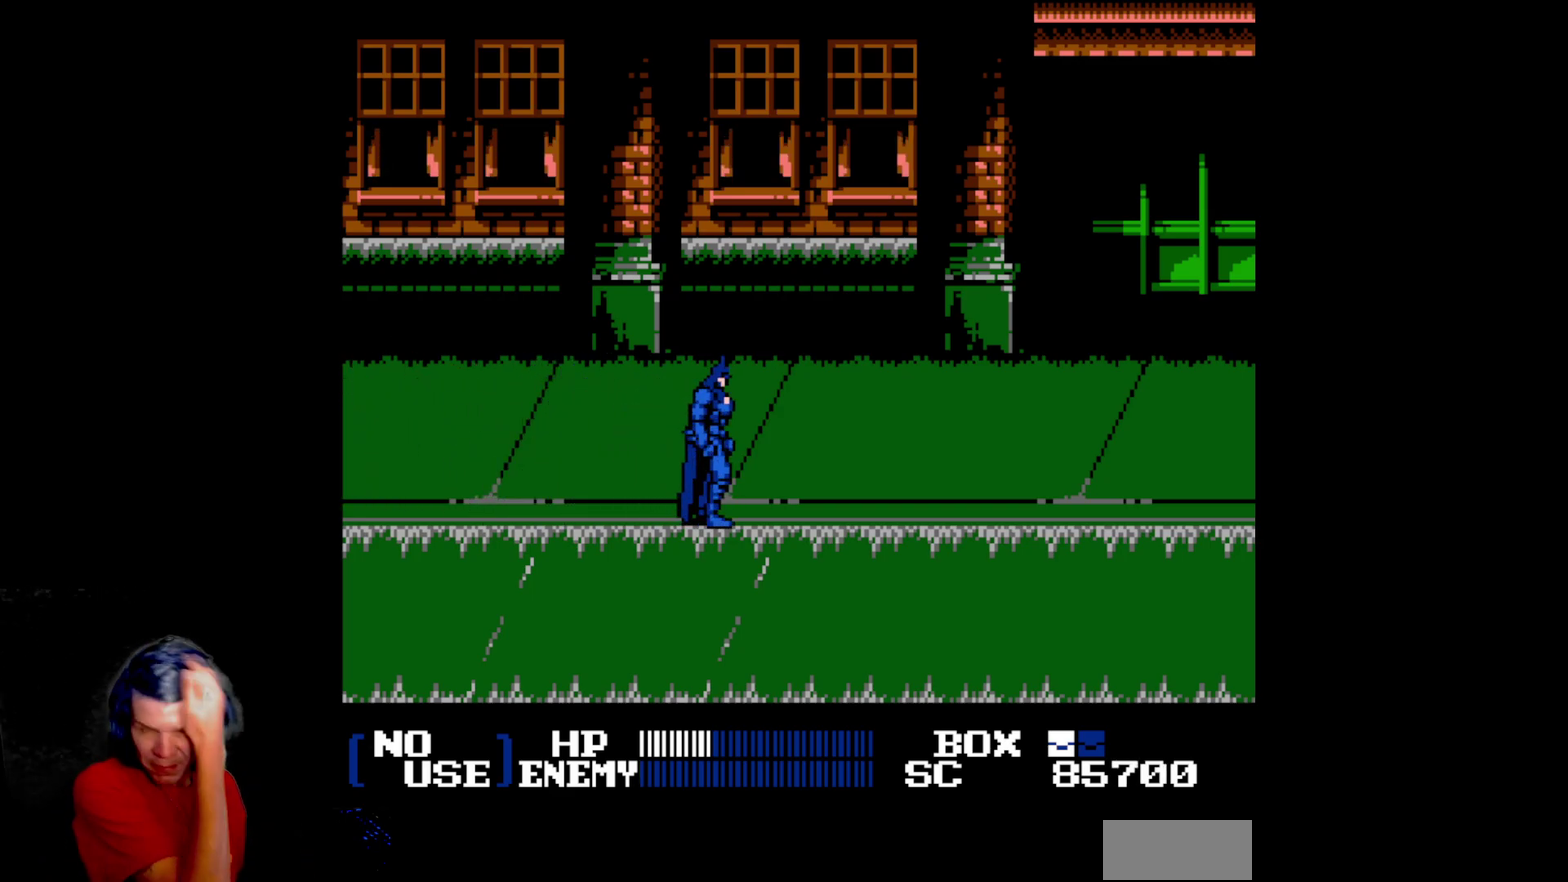
{"buttons": ["DPAD_RIGHT"]}
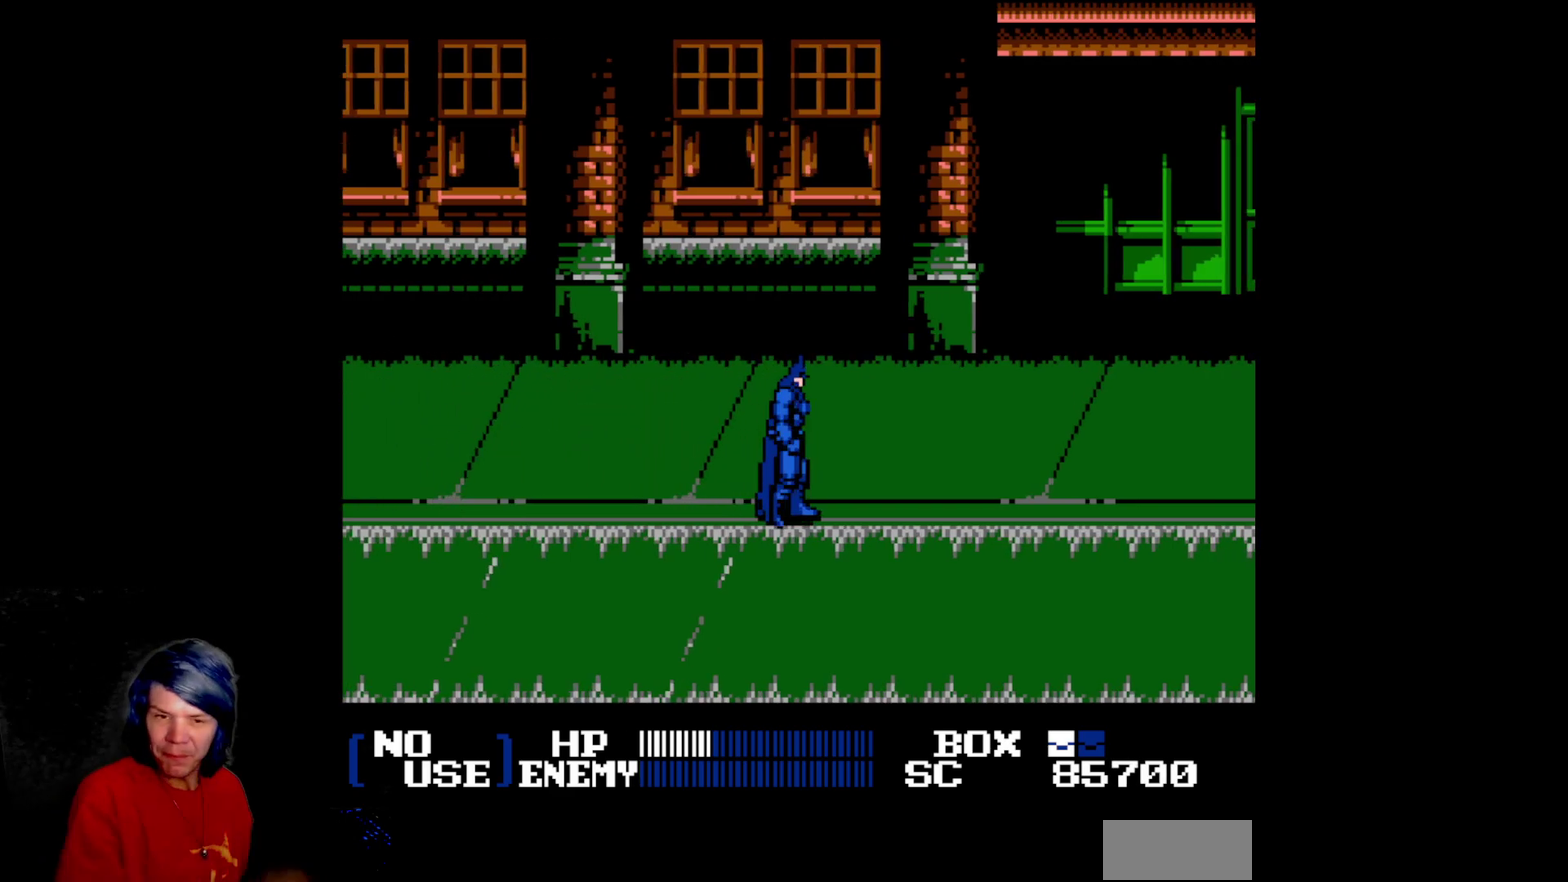
{"buttons": ["DPAD_RIGHT"]}
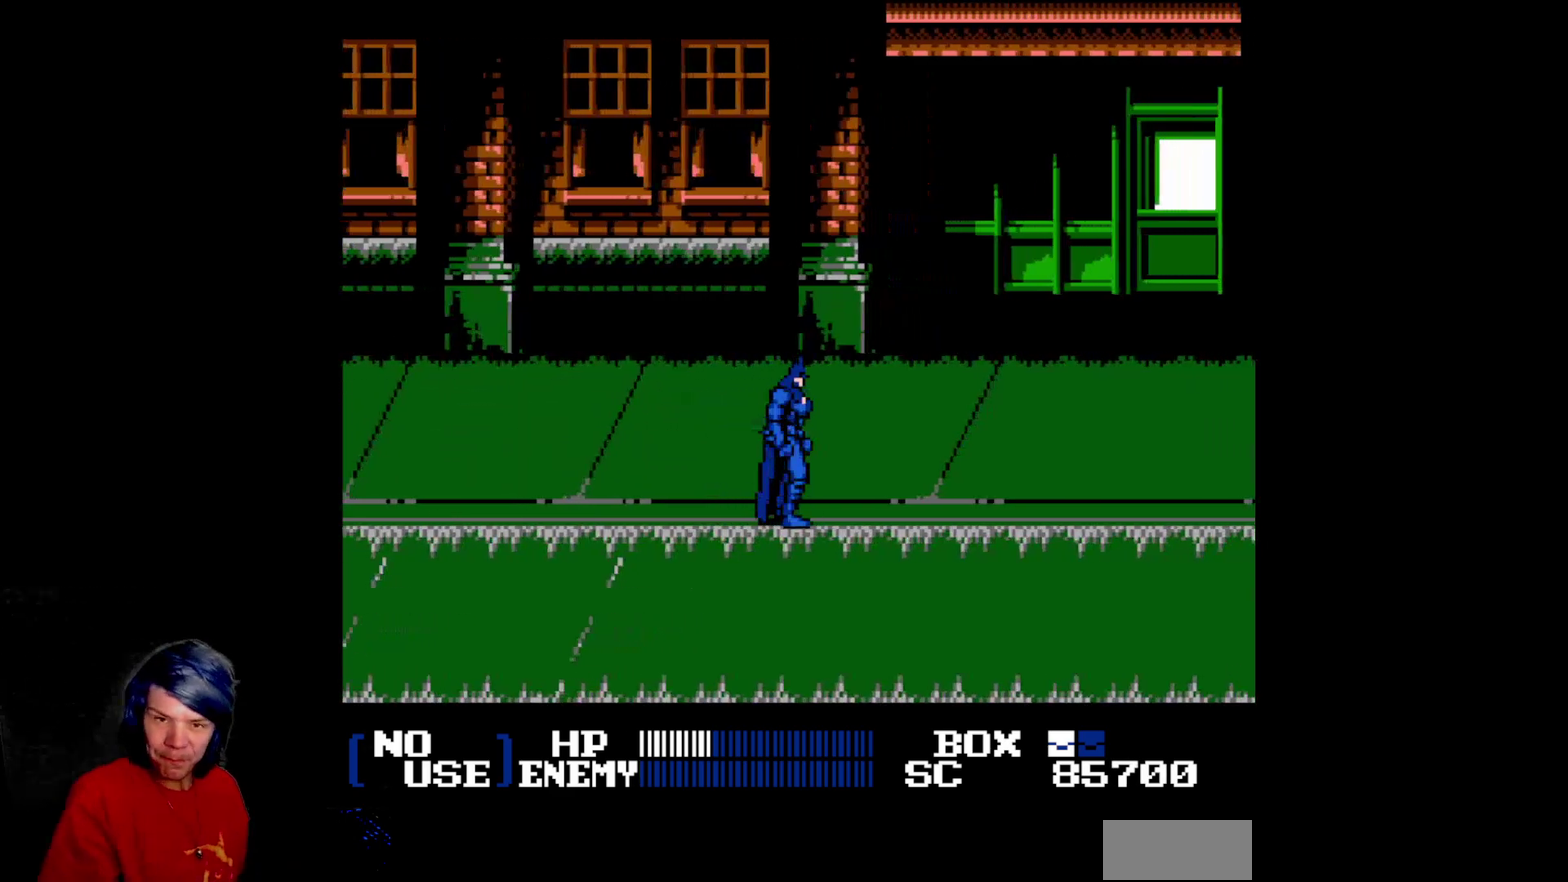
{"buttons": ["DPAD_RIGHT"]}
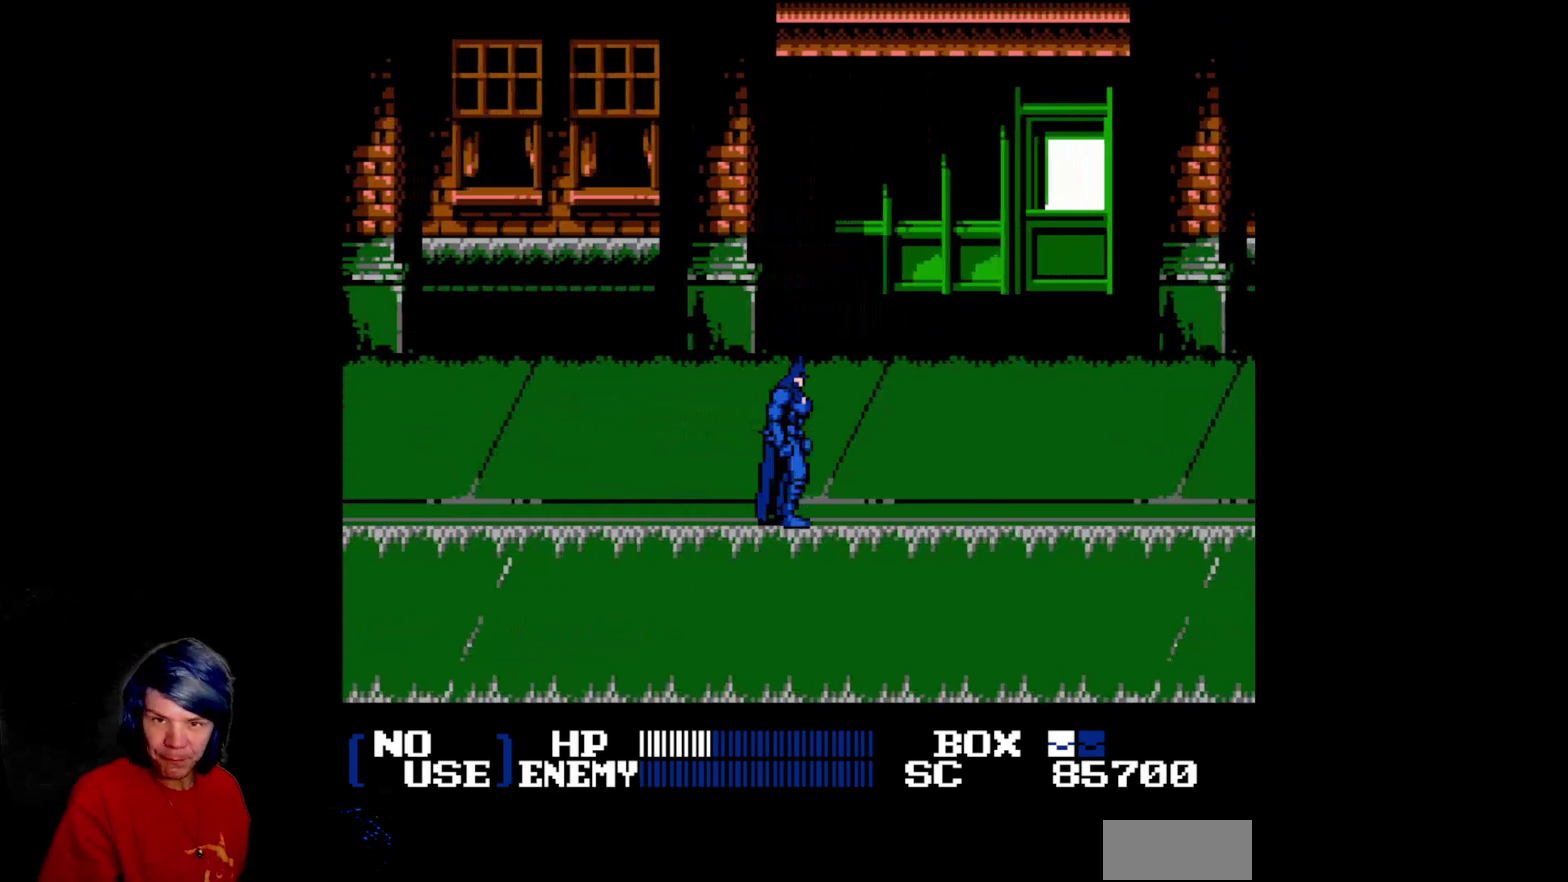
{"buttons": ["DPAD_RIGHT"]}
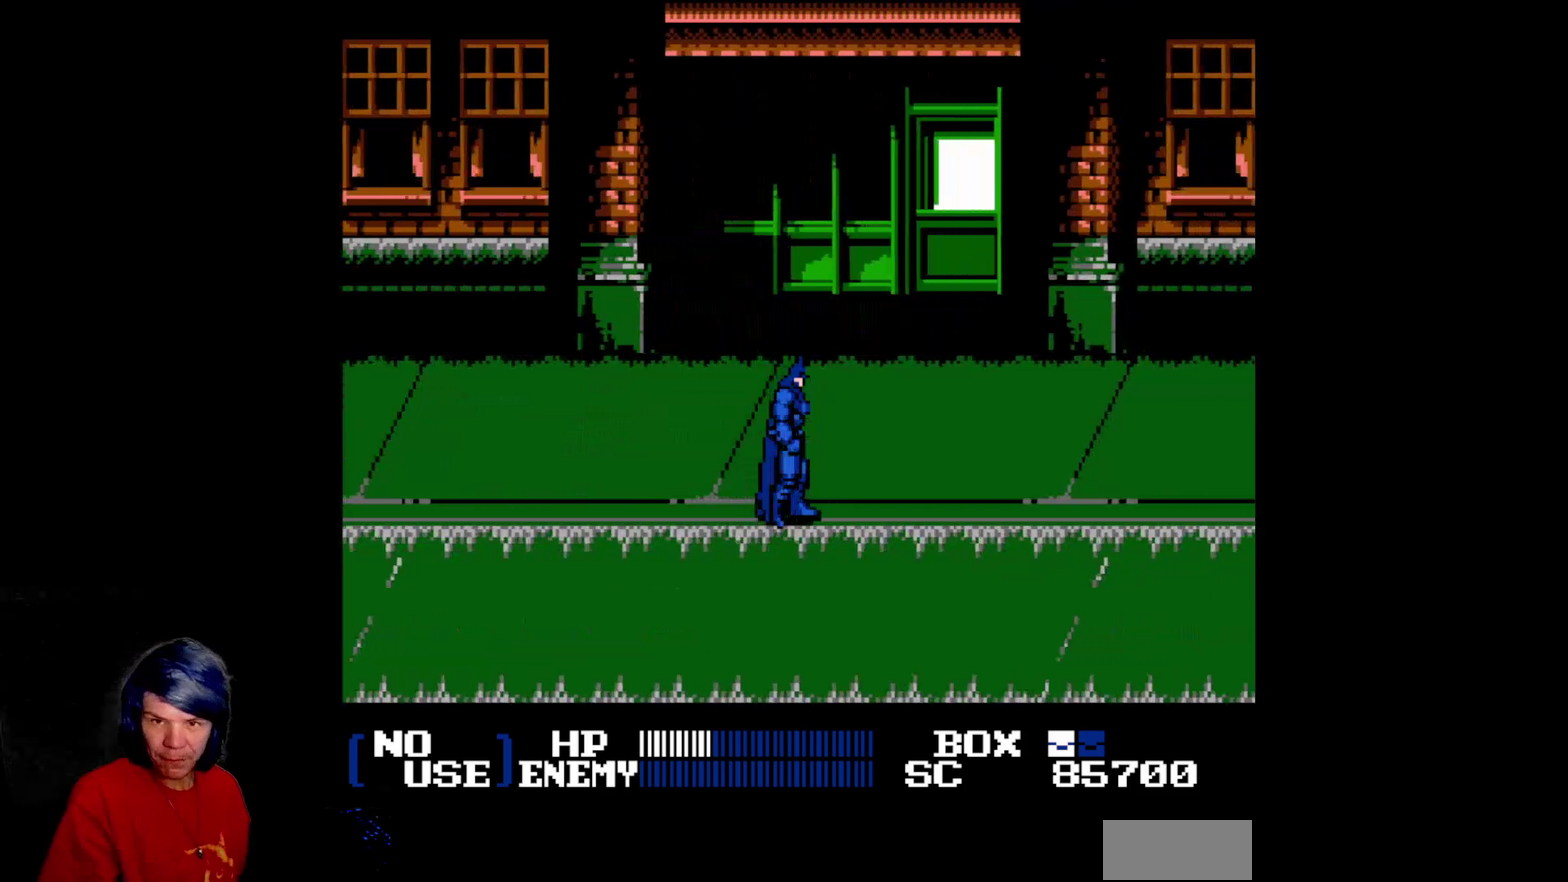
{"buttons": ["DPAD_RIGHT"]}
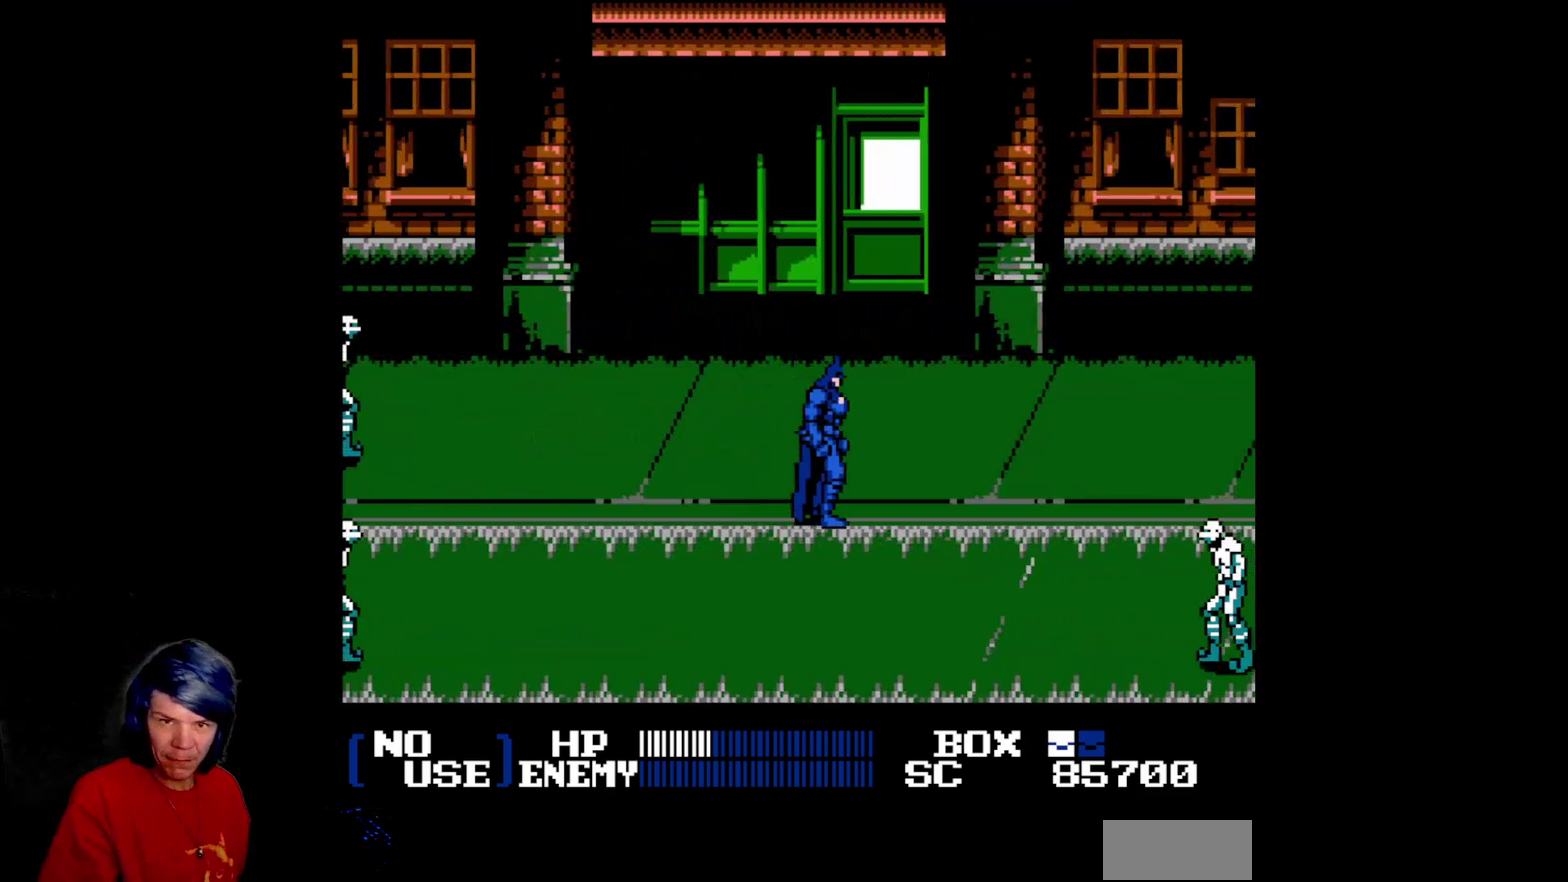
{"buttons": [], "events": [[400, "DPAD_RIGHT", "up"]]}
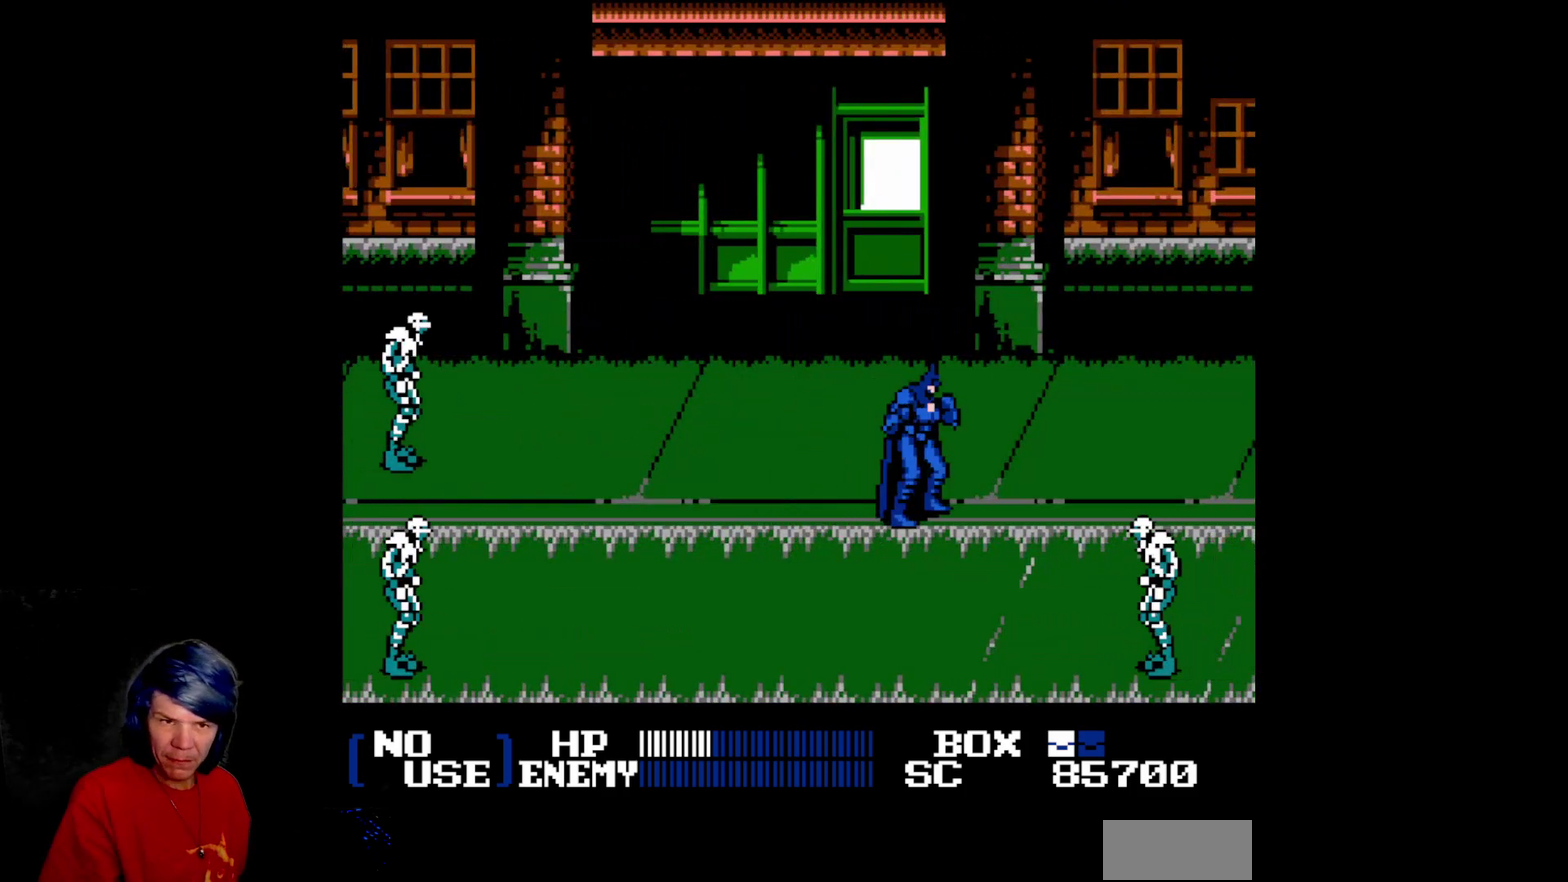
{"buttons": ["DPAD_UP", "DPAD_LEFT"], "events": [[67, "DPAD_LEFT", "down"], [67, "DPAD_UP", "down"]]}
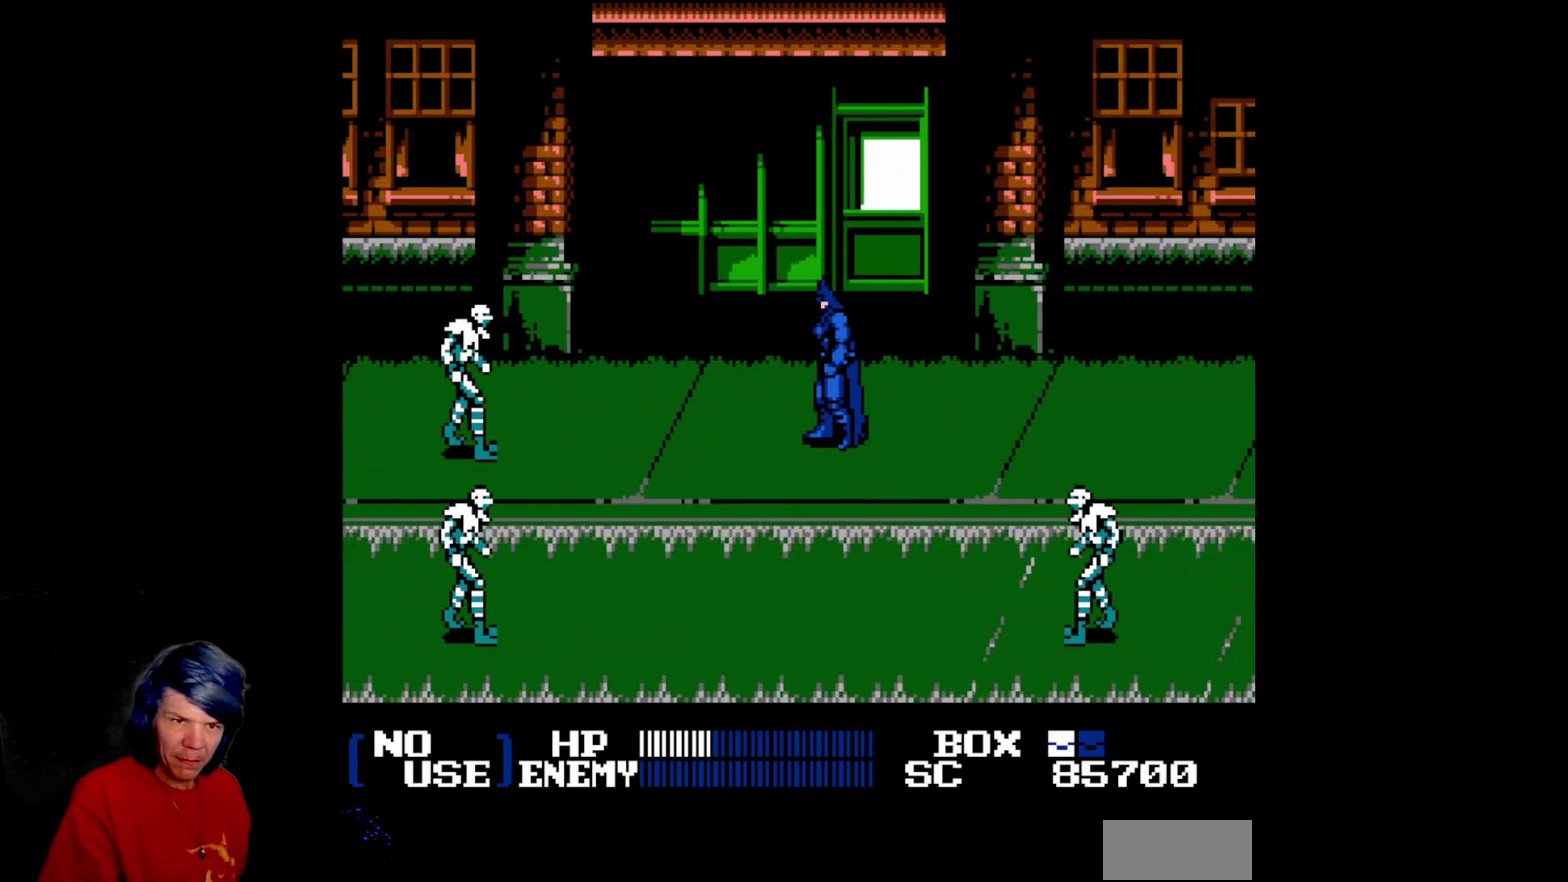
{"buttons": ["DPAD_LEFT"], "events": [[400, "DPAD_UP", "up"]]}